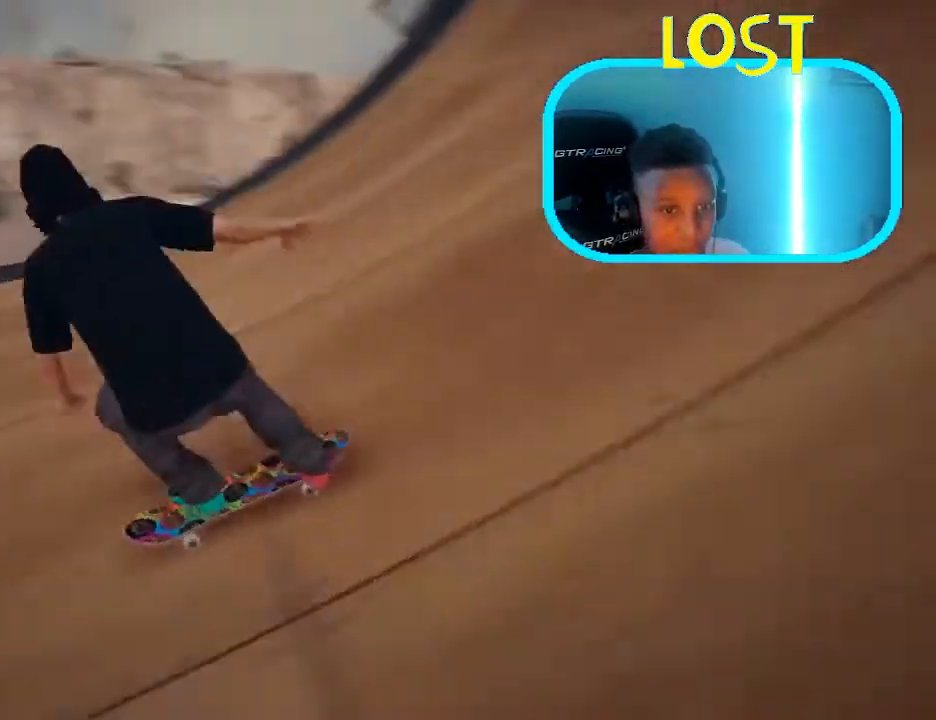
Gameplay with a controller (Xbox layout); each line is a JSON object with the inputs held at the frame after it. "events" lists button and stick changes between this image and that frame as [ms after this image, input, new state], when the widget could be followed in between. Not read: L3 R3.
{"buttons": [], "left_stick": "left", "right_stick": "right", "events": [[467, "left_stick", "left"], [500, "right_stick", "right"]]}
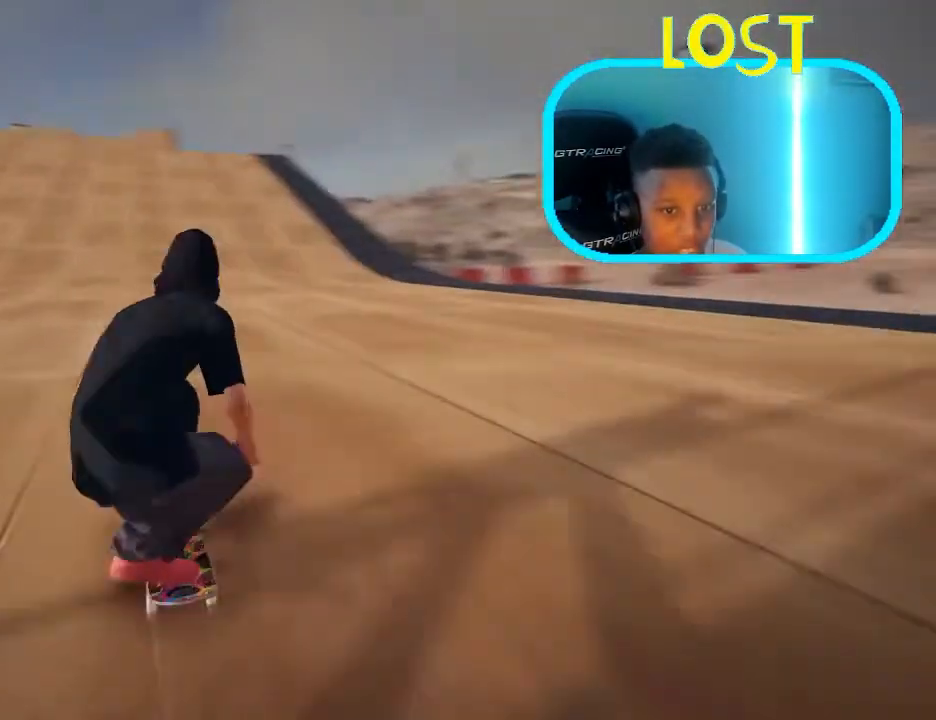
{"buttons": [], "left_stick": "right", "right_stick": "left", "events": [[33, "left_stick", "down"], [100, "right_stick", "left"], [133, "left_stick", "right"]]}
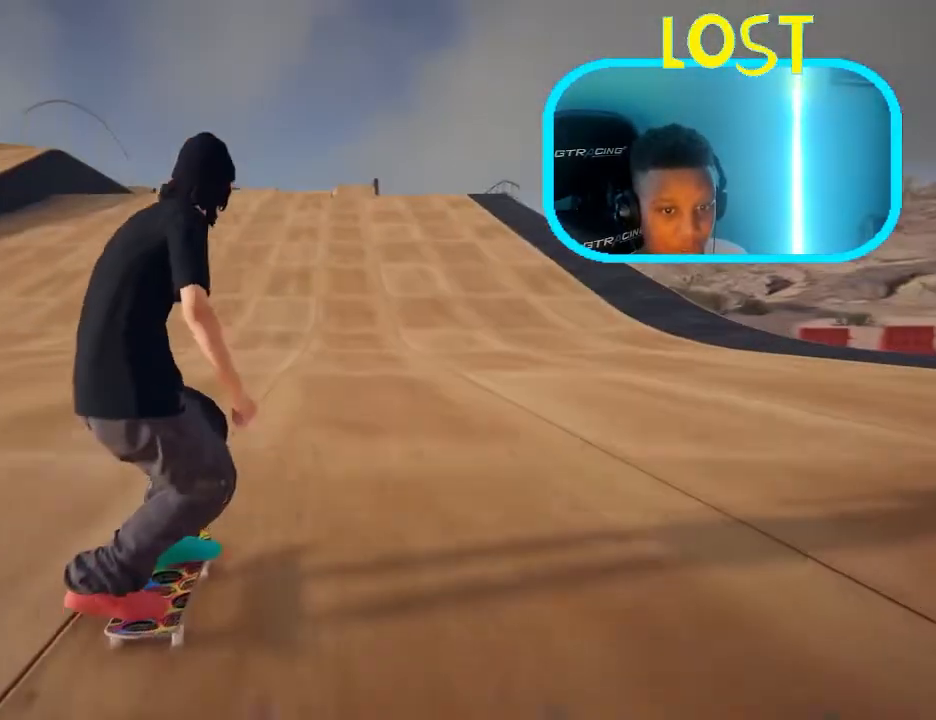
{"buttons": [], "left_stick": "left", "right_stick": "right", "events": [[300, "left_stick", "up"], [333, "right_stick", "right"], [367, "left_stick", "left"]]}
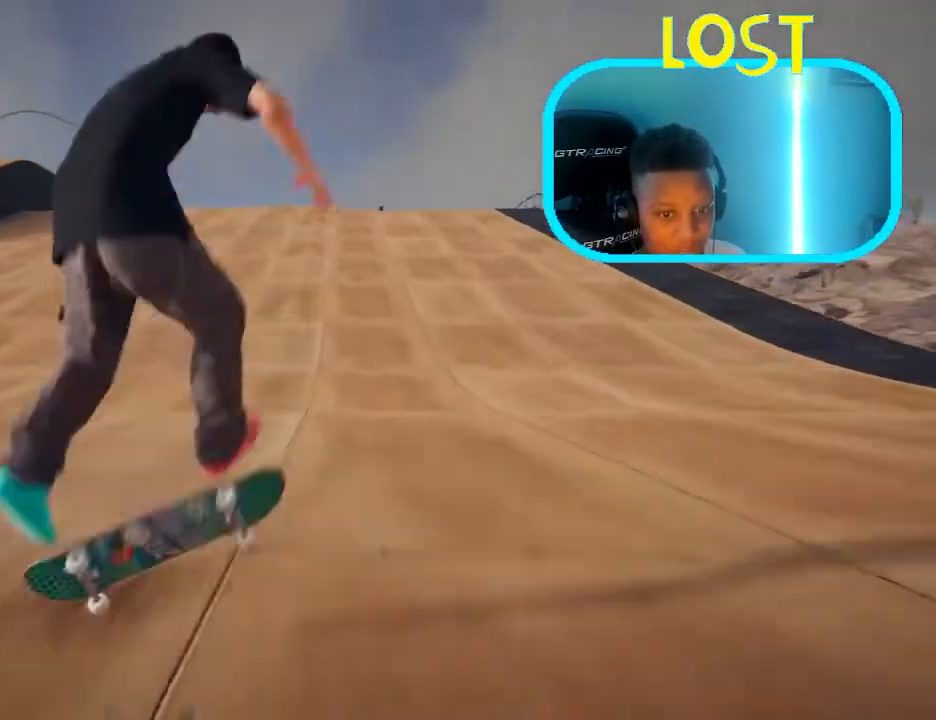
{"buttons": [], "left_stick": "center", "right_stick": "center", "events": [[367, "left_stick", "center"], [367, "right_stick", "center"]]}
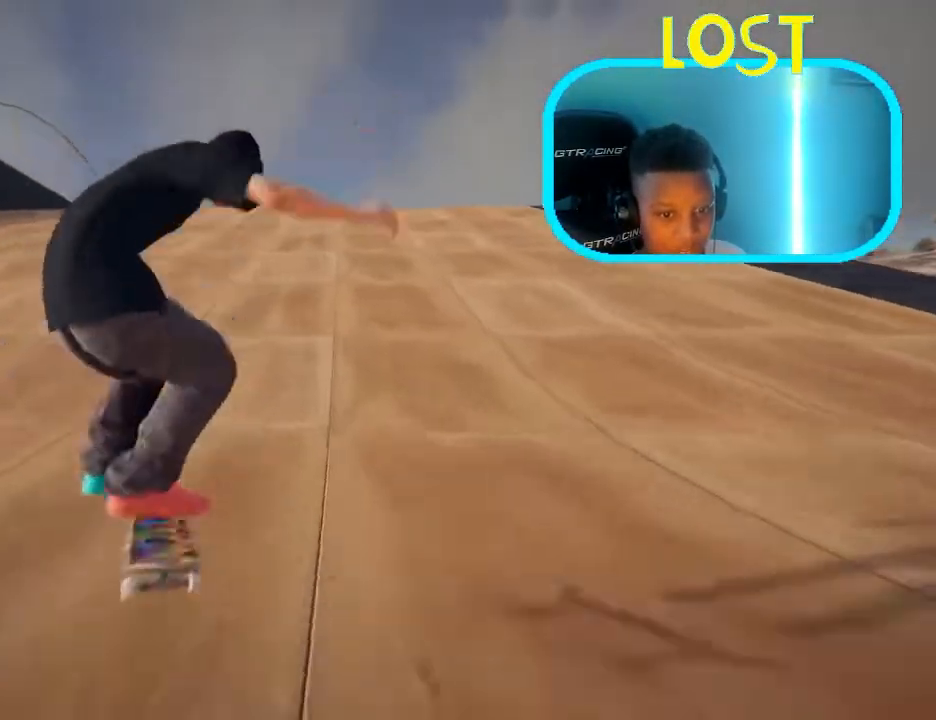
{"buttons": [], "left_stick": "right", "right_stick": "left", "events": [[300, "right_stick", "left"], [400, "left_stick", "right"]]}
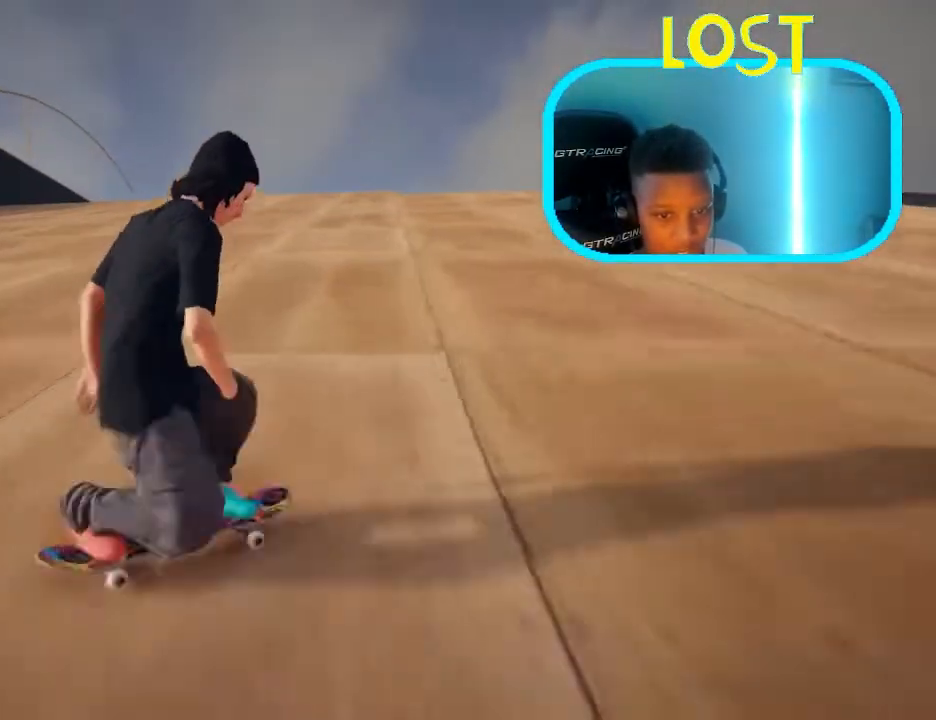
{"buttons": [], "left_stick": "right", "right_stick": "left", "events": []}
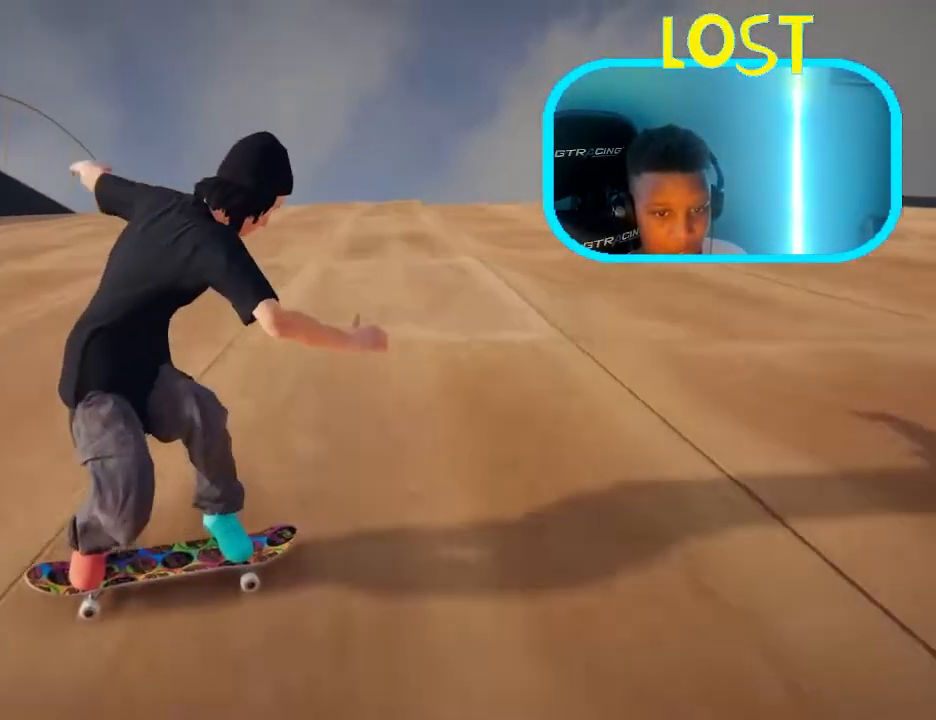
{"buttons": [], "left_stick": "right", "right_stick": "left", "events": []}
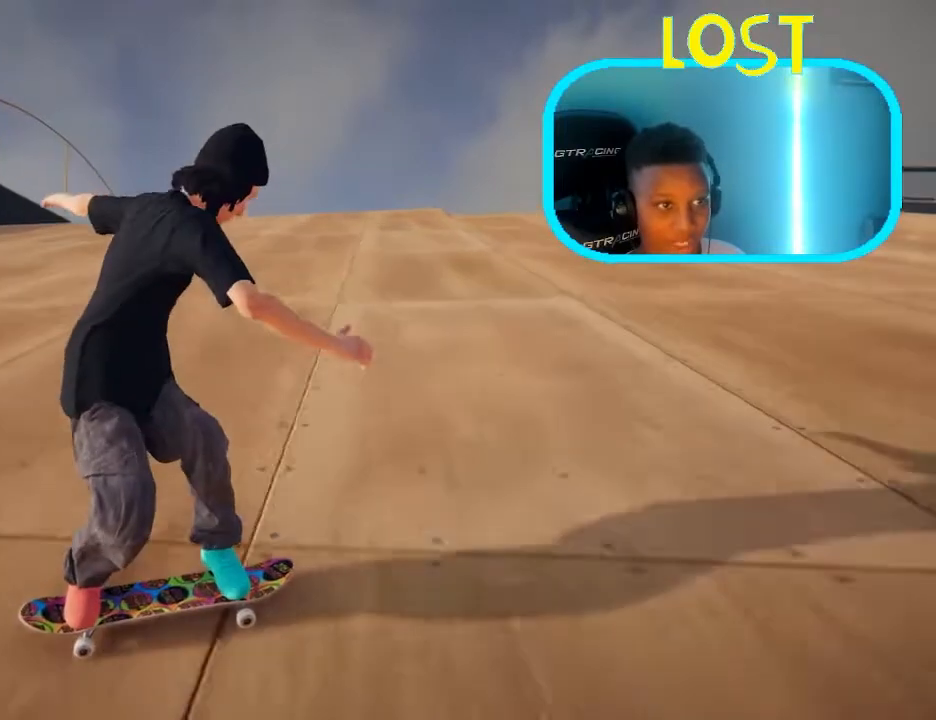
{"buttons": [], "left_stick": "left", "right_stick": "center", "events": [[367, "left_stick", "up"], [400, "right_stick", "right"], [433, "left_stick", "left"], [500, "right_stick", "center"]]}
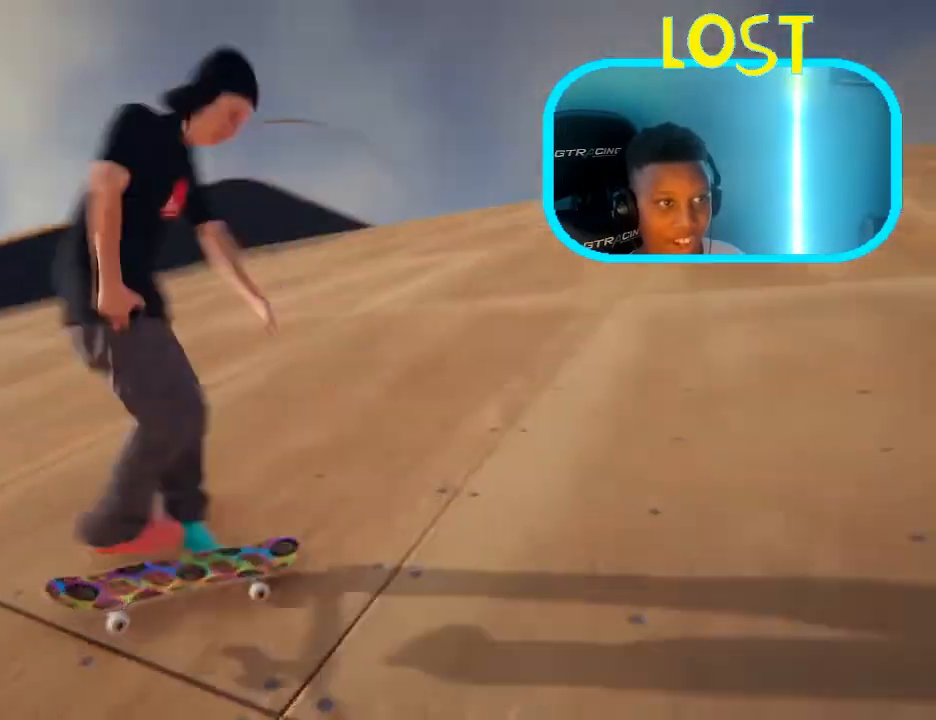
{"buttons": [], "left_stick": "center", "right_stick": "center", "events": [[67, "left_stick", "center"]]}